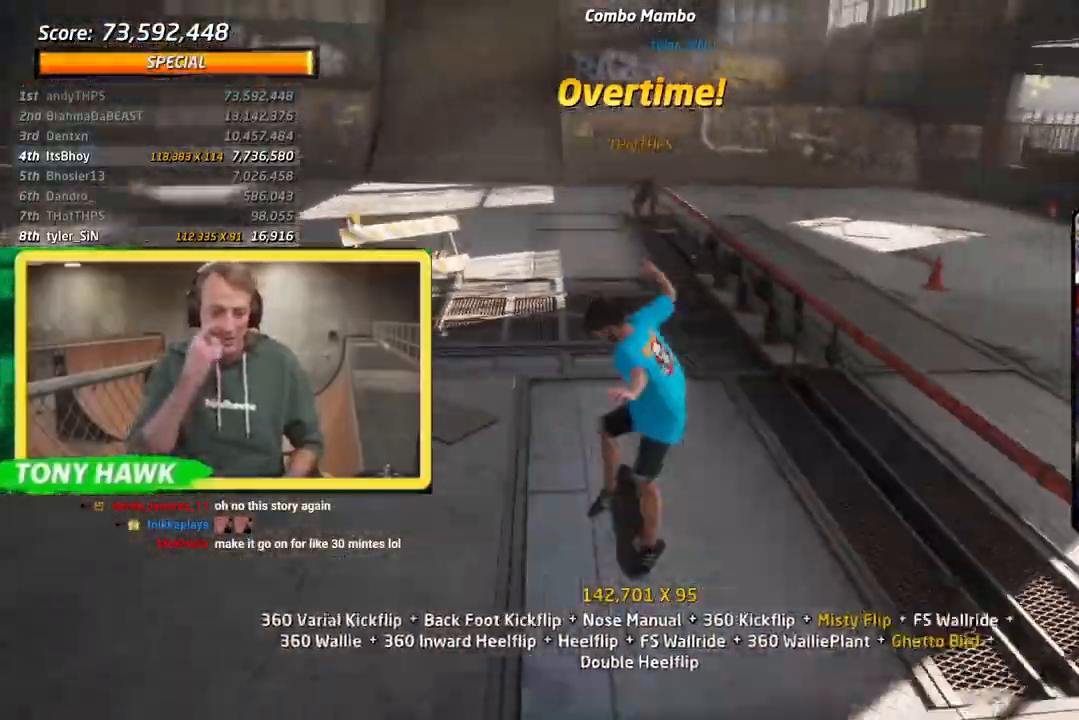
Gameplay with a controller (PlayStation layout); each line is a JSON object with the inputs held at the frame after it. "events" lists button and stick changes between this image and that frame as [ms after this image, input, new state], when the widget could be followed in between. Not read: CROSS L1 L2.
{"buttons": [], "left_stick": "center", "right_stick": "center"}
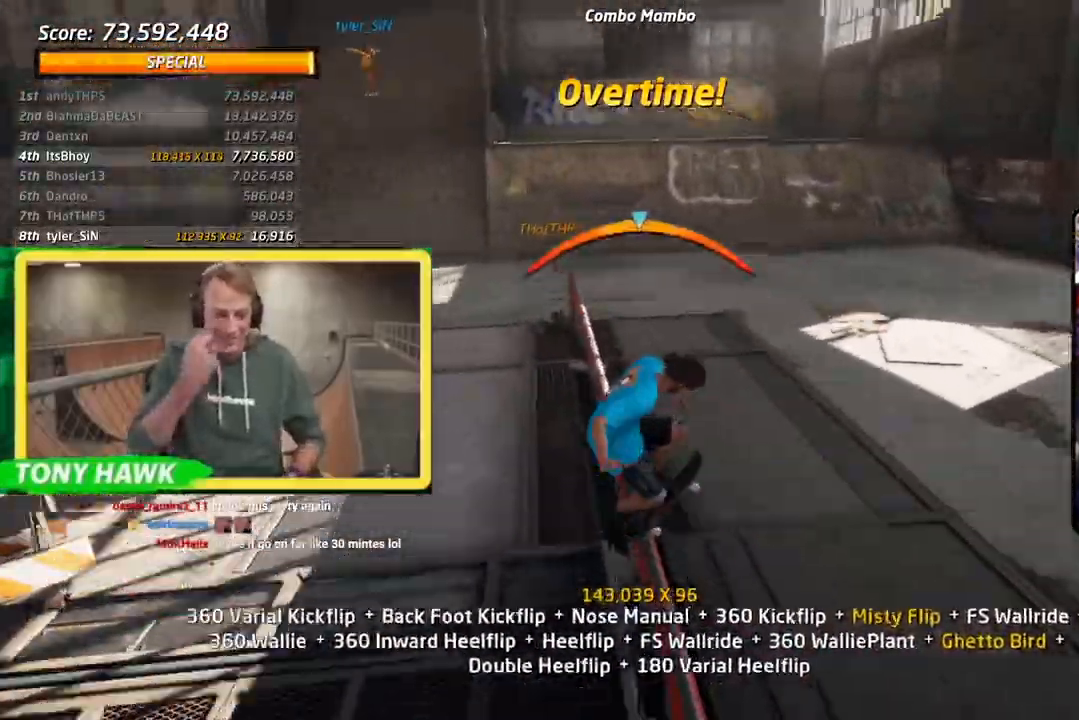
{"buttons": ["SQUARE", "R1"], "left_stick": "center", "right_stick": "center"}
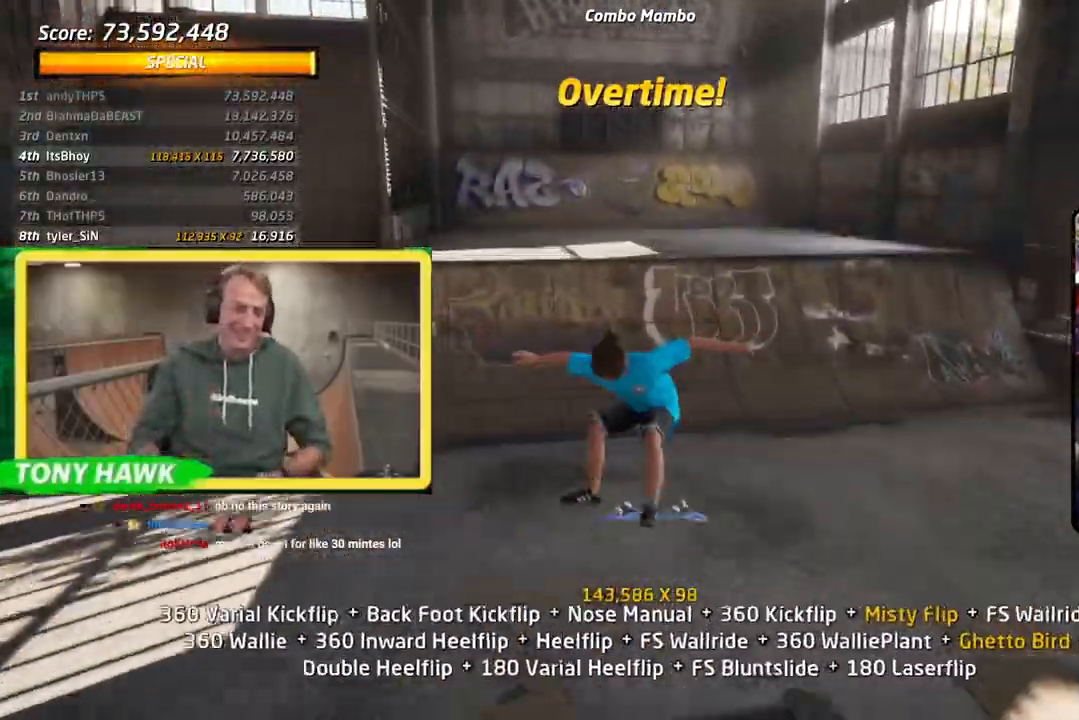
{"buttons": ["DPAD_DOWN"], "left_stick": "center", "right_stick": "center", "events": [[33, "DPAD_DOWN", "down"], [33, "SQUARE", "up"], [67, "R1", "up"], [133, "DPAD_DOWN", "up"], [200, "DPAD_UP", "down"], [267, "DPAD_UP", "up"], [317, "DPAD_DOWN", "down"]]}
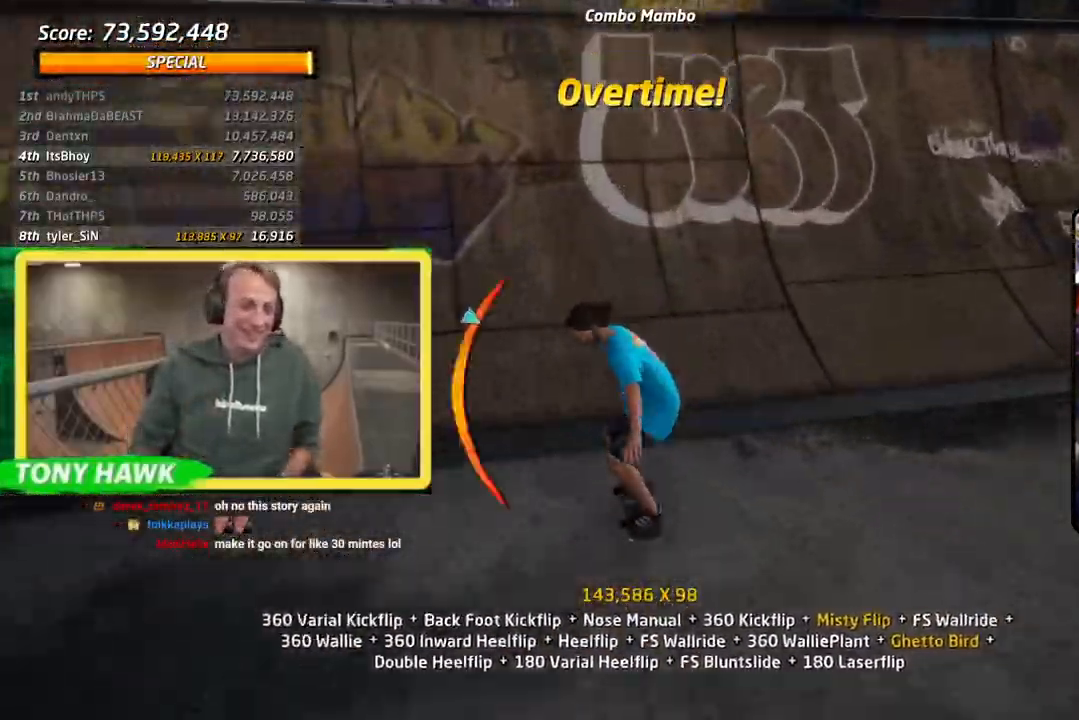
{"buttons": ["SQUARE", "R1", "DPAD_RIGHT"], "left_stick": "center", "right_stick": "center", "events": [[50, "DPAD_DOWN", "up"], [201, "DPAD_LEFT", "down"], [217, "DPAD_DOWN", "down"], [267, "SQUARE", "down"], [284, "R1", "down"], [334, "DPAD_DOWN", "up"], [334, "DPAD_LEFT", "up"], [351, "SQUARE", "up"], [434, "SQUARE", "down"], [484, "DPAD_RIGHT", "down"]]}
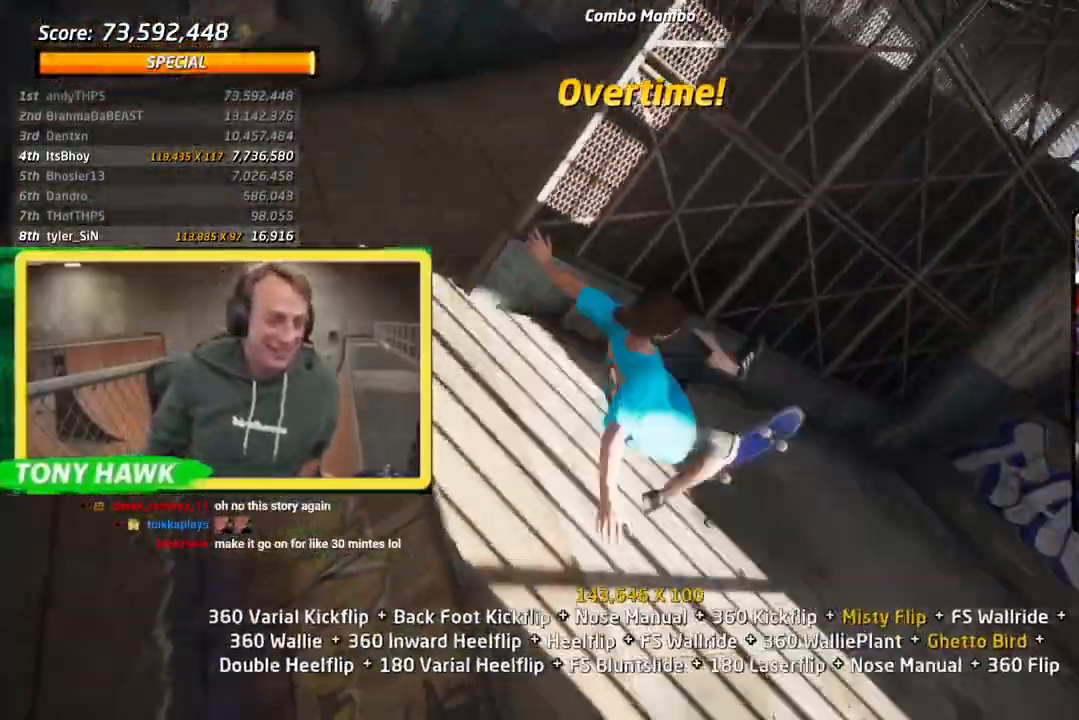
{"buttons": ["R1", "R2"], "left_stick": "center", "right_stick": "center", "events": [[33, "DPAD_RIGHT", "up"], [50, "SQUARE", "up"], [83, "DPAD_DOWN", "down"], [183, "SQUARE", "down"], [250, "R2", "down"], [384, "DPAD_DOWN", "up"], [400, "SQUARE", "up"]]}
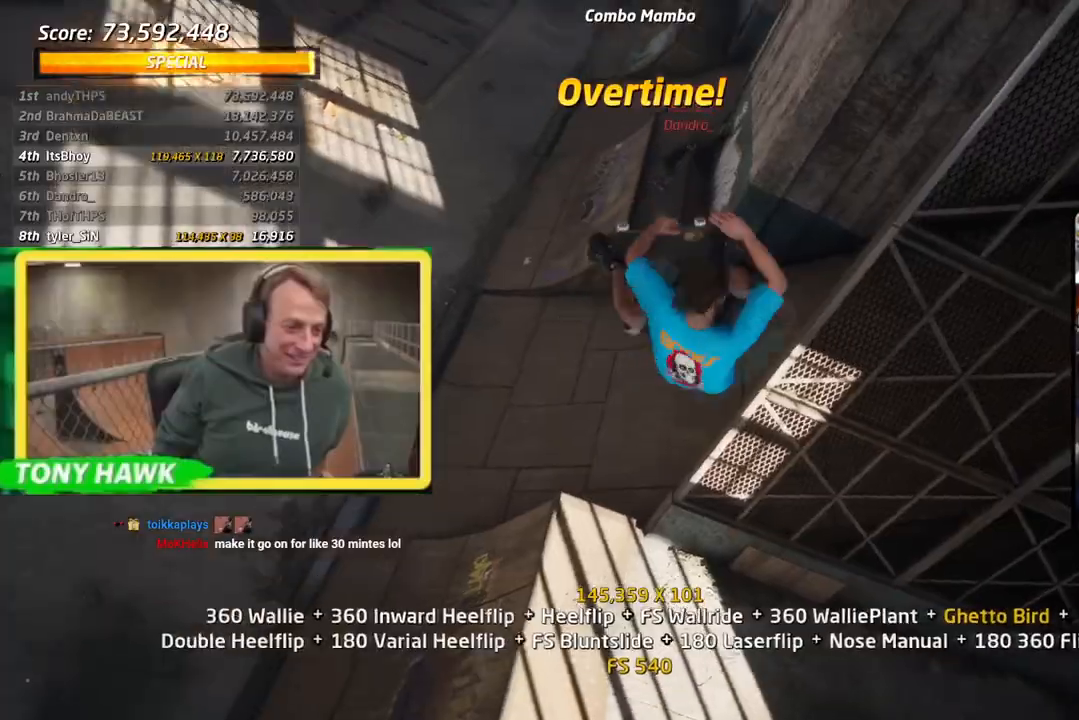
{"buttons": ["TRIANGLE", "R1"], "left_stick": "center", "right_stick": "center", "events": [[184, "R2", "up"], [234, "DPAD_UP", "down"], [317, "DPAD_UP", "up"], [384, "DPAD_UP", "down"], [384, "TRIANGLE", "down"], [451, "DPAD_UP", "up"]]}
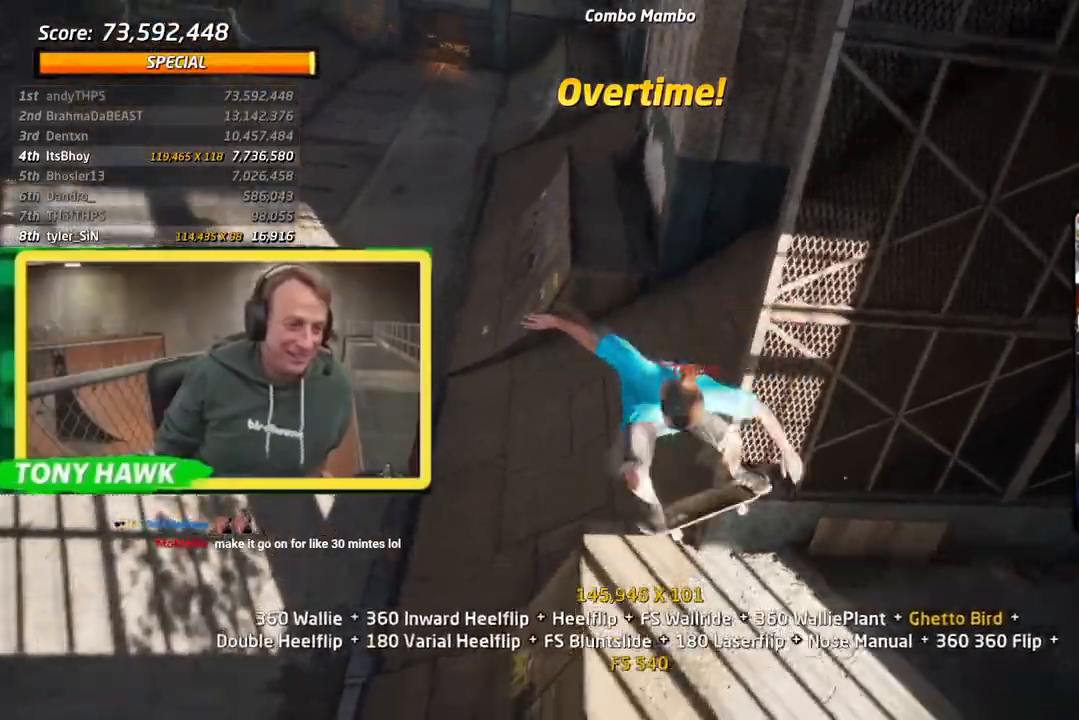
{"buttons": ["R1"], "left_stick": "center", "right_stick": "center", "events": [[17, "DPAD_UP", "down"], [233, "TRIANGLE", "up"], [250, "SQUARE", "down"], [367, "DPAD_UP", "up"], [417, "SQUARE", "up"], [434, "DPAD_UP", "down"], [484, "DPAD_UP", "up"]]}
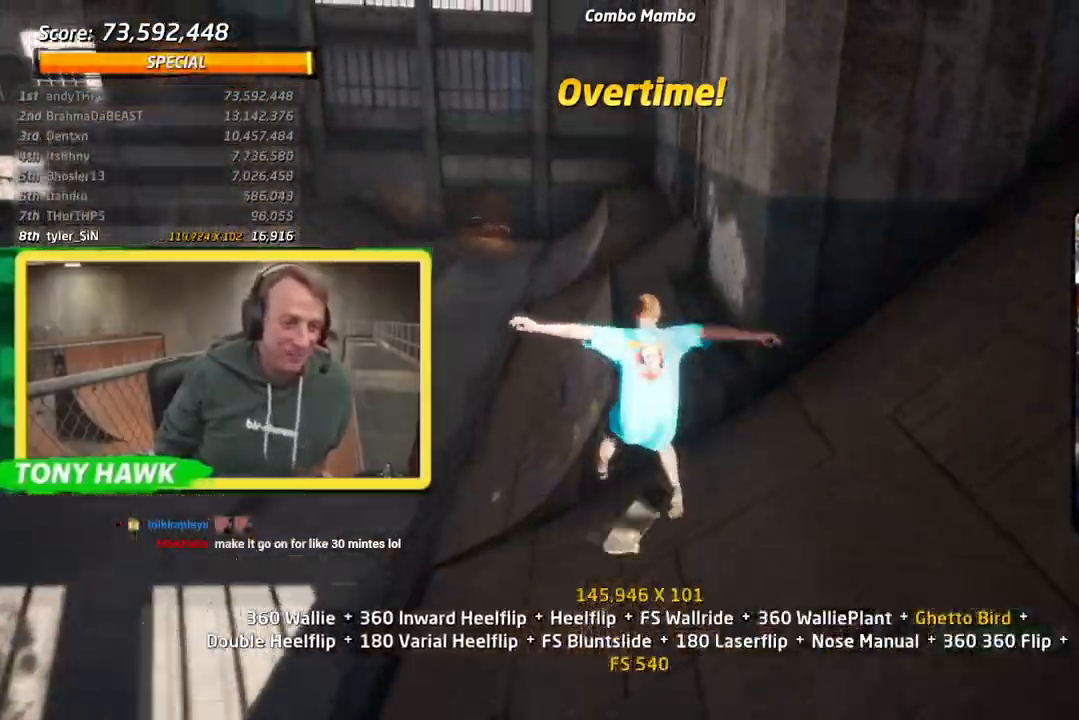
{"buttons": ["SQUARE", "DPAD_DOWN", "DPAD_LEFT"], "left_stick": "center", "right_stick": "center", "events": [[50, "DPAD_UP", "down"], [134, "TRIANGLE", "down"], [151, "DPAD_UP", "up"], [284, "DPAD_DOWN", "down"], [284, "DPAD_LEFT", "down"], [367, "TRIANGLE", "up"], [384, "R1", "up"], [384, "SQUARE", "down"]]}
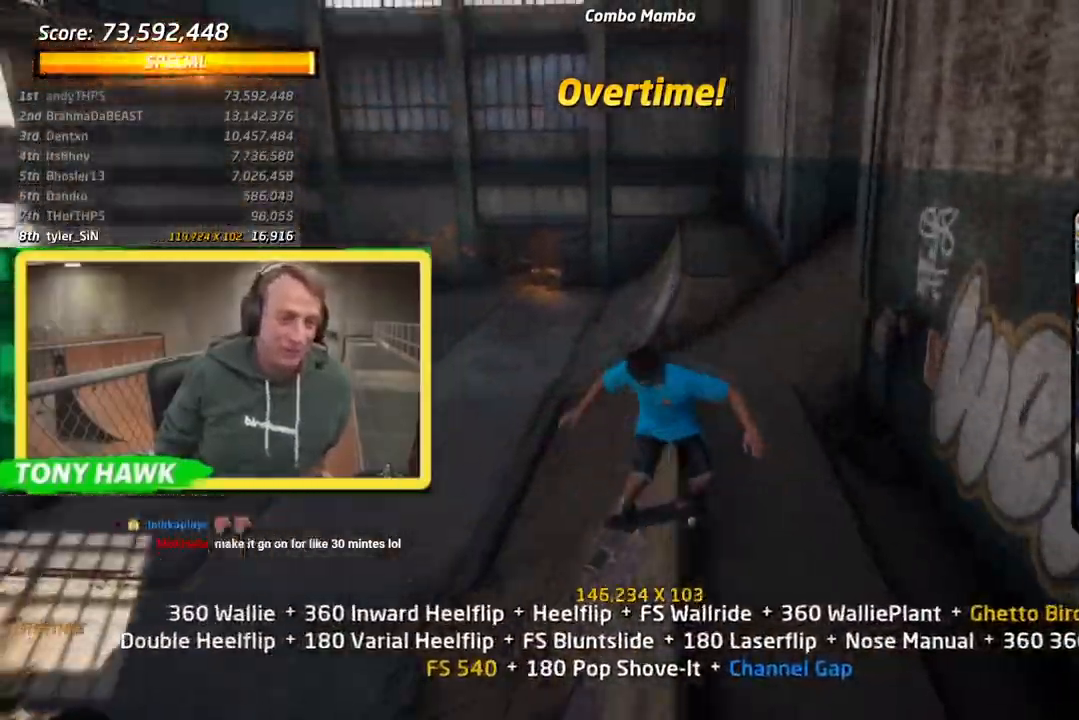
{"buttons": ["DPAD_DOWN"], "left_stick": "center", "right_stick": "center"}
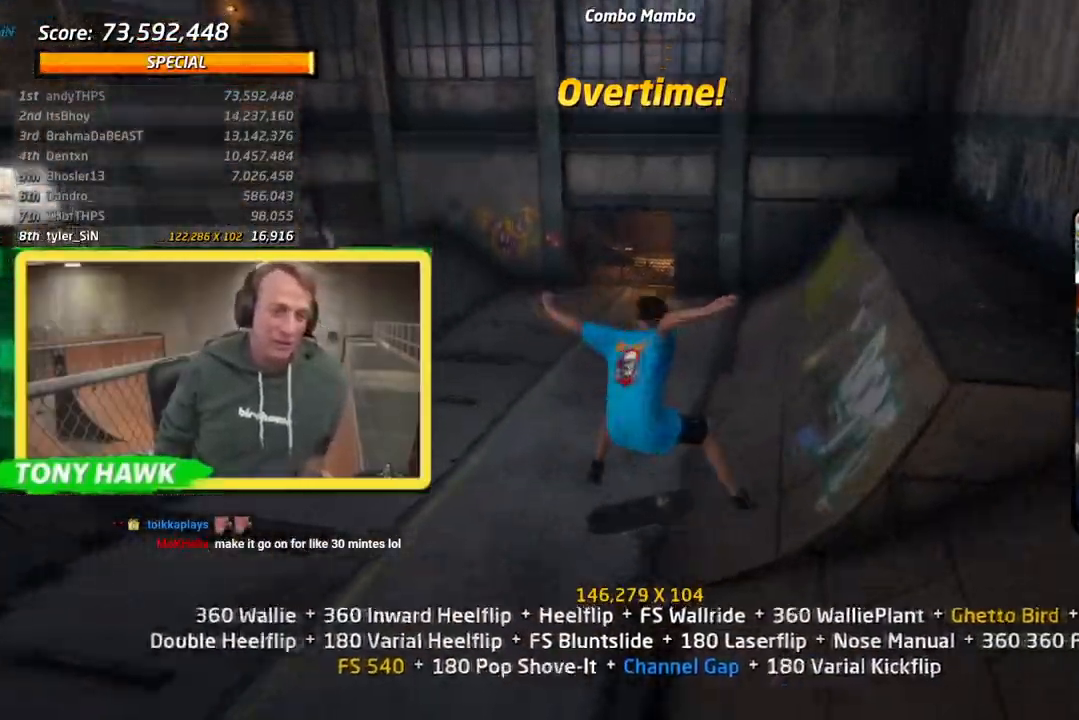
{"buttons": ["DPAD_DOWN", "DPAD_LEFT"], "left_stick": "center", "right_stick": "center", "events": [[17, "DPAD_DOWN", "up"], [100, "DPAD_UP", "down"], [201, "DPAD_UP", "up"], [234, "DPAD_DOWN", "down"], [317, "DPAD_LEFT", "down"], [334, "SQUARE", "down"], [484, "SQUARE", "up"]]}
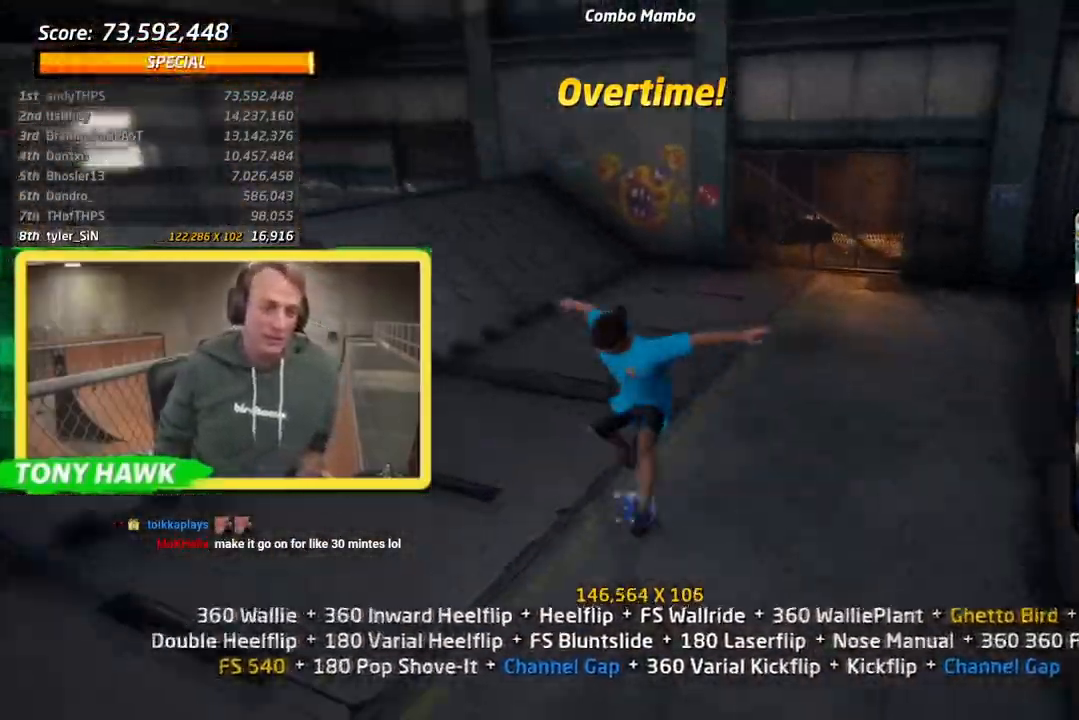
{"buttons": ["DPAD_DOWN", "DPAD_RIGHT"], "left_stick": "center", "right_stick": "center", "events": [[33, "DPAD_DOWN", "up"], [33, "DPAD_LEFT", "up"], [117, "DPAD_DOWN", "down"], [217, "DPAD_DOWN", "up"], [300, "DPAD_UP", "down"], [367, "DPAD_UP", "up"], [400, "DPAD_DOWN", "down"], [484, "DPAD_RIGHT", "down"]]}
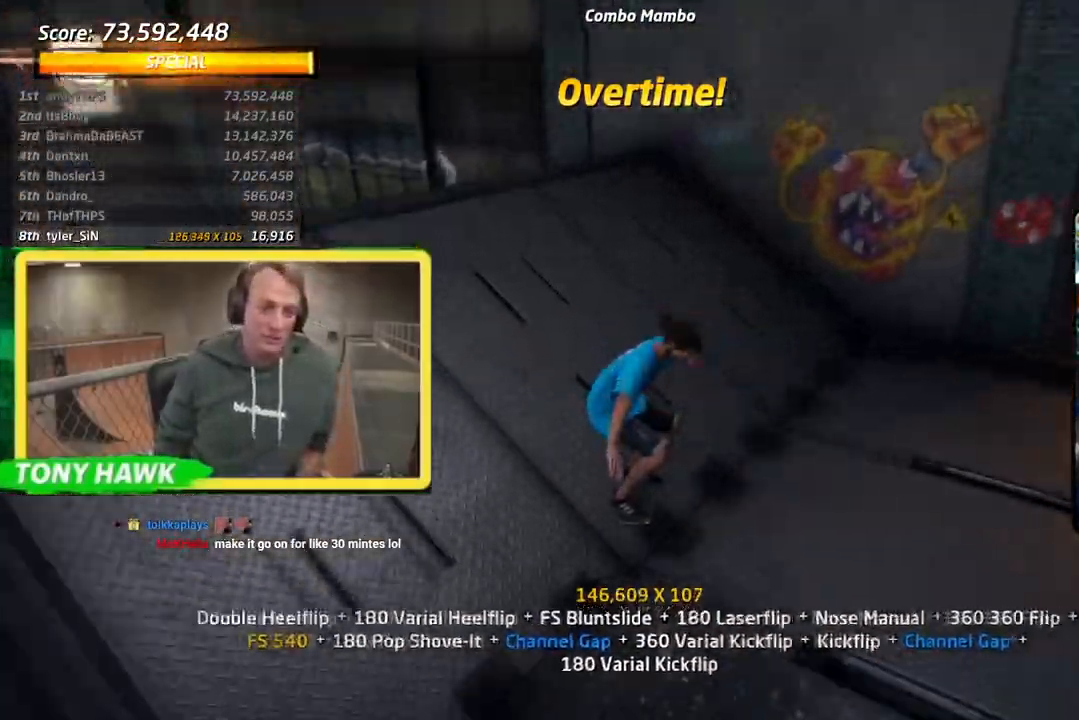
{"buttons": ["DPAD_UP"], "left_stick": "center", "right_stick": "center", "events": [[84, "DPAD_DOWN", "up"], [100, "DPAD_RIGHT", "up"], [134, "DPAD_LEFT", "down"], [167, "DPAD_DOWN", "down"], [317, "TRIANGLE", "down"], [401, "DPAD_DOWN", "up"], [401, "DPAD_LEFT", "up"], [451, "TRIANGLE", "up"], [468, "DPAD_UP", "down"]]}
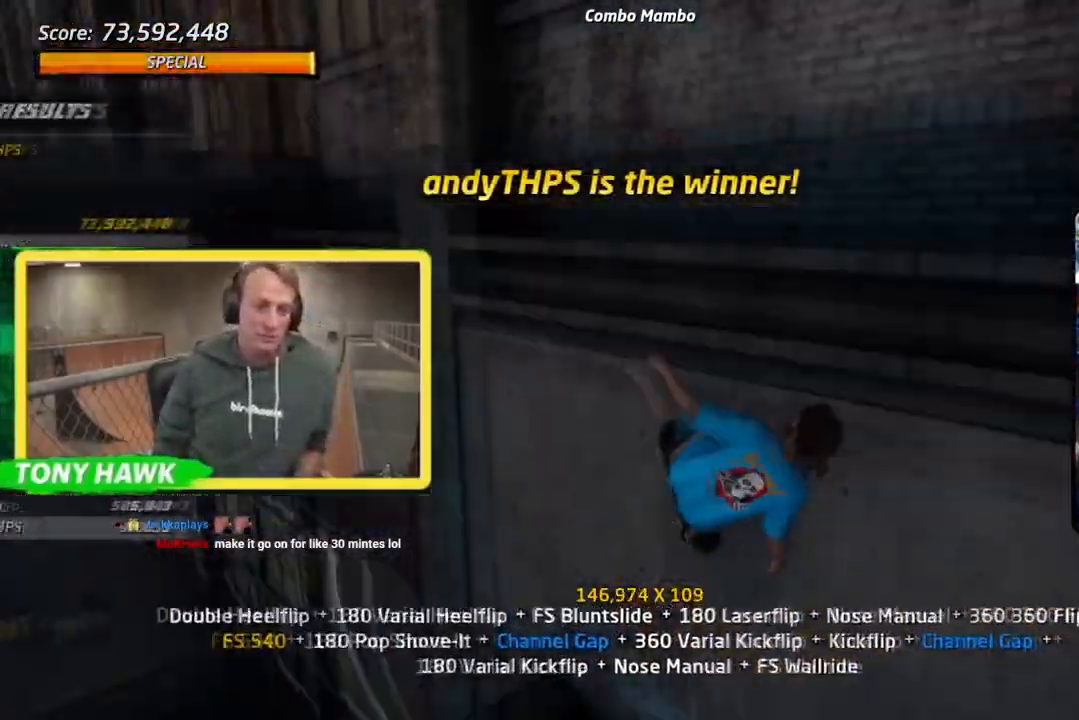
{"buttons": ["R1"], "left_stick": "center", "right_stick": "center", "events": [[33, "DPAD_UP", "up"], [50, "DPAD_DOWN", "down"], [50, "R1", "down"], [117, "SQUARE", "down"], [334, "DPAD_DOWN", "up"], [350, "R1", "up"], [434, "R1", "down"], [434, "SQUARE", "up"]]}
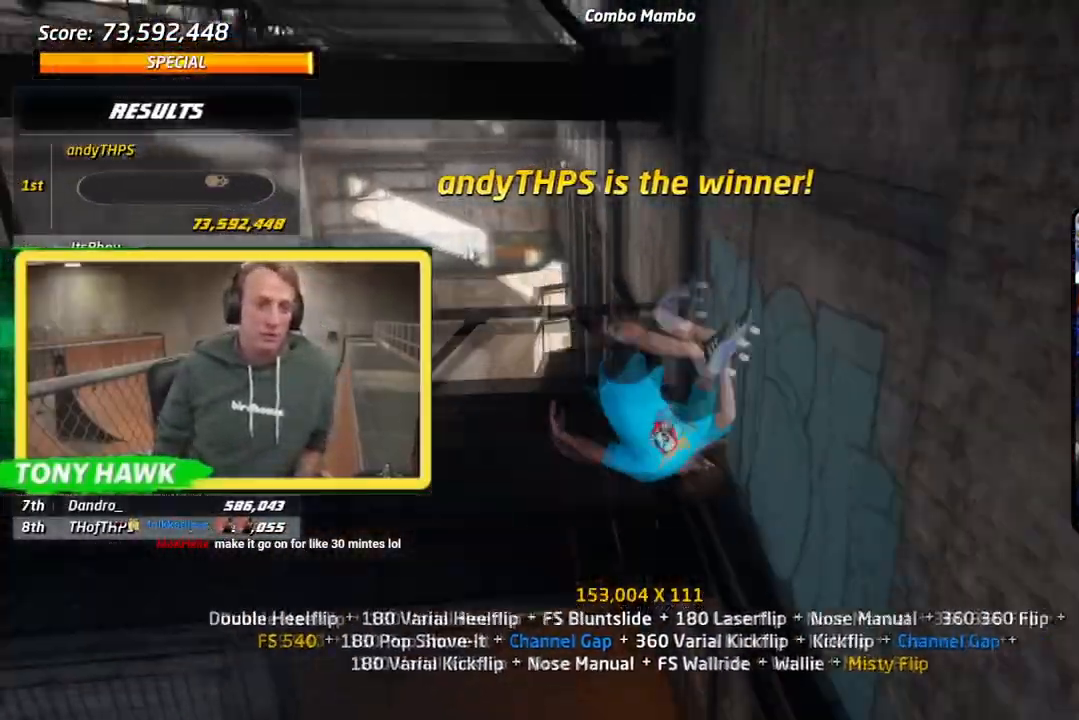
{"buttons": ["SQUARE", "R1", "DPAD_RIGHT"], "left_stick": "center", "right_stick": "center", "events": [[184, "DPAD_RIGHT", "down"], [434, "SQUARE", "down"]]}
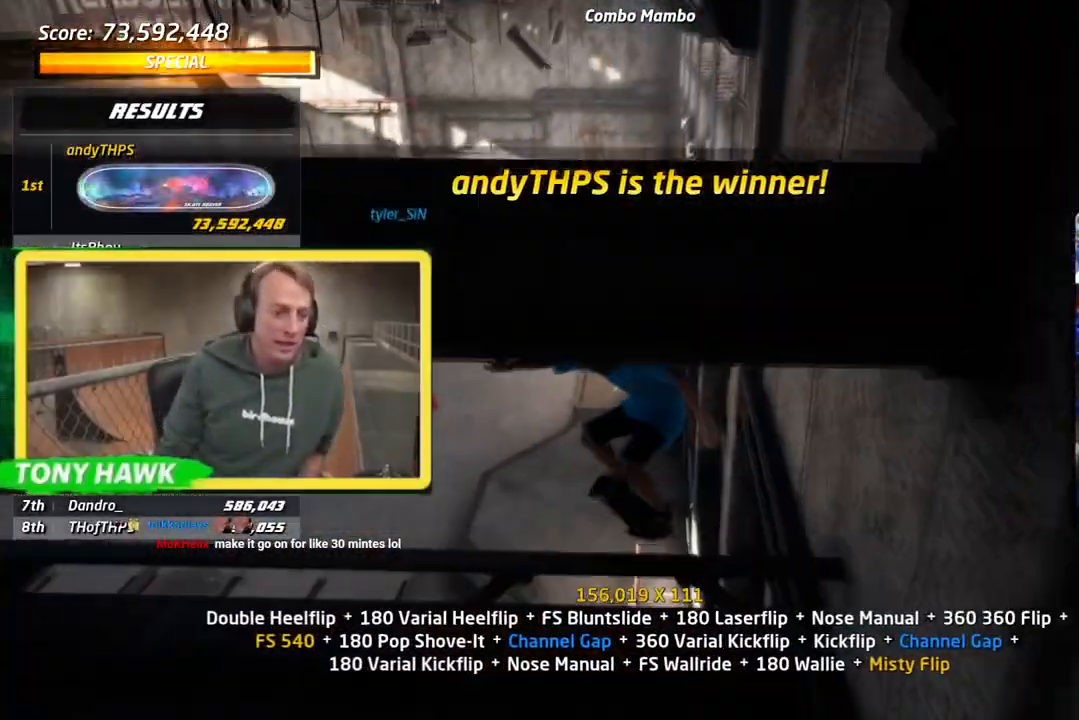
{"buttons": ["R1"], "left_stick": "center", "right_stick": "center", "events": [[50, "SQUARE", "up"], [117, "SQUARE", "down"], [250, "SQUARE", "up"], [500, "DPAD_RIGHT", "up"]]}
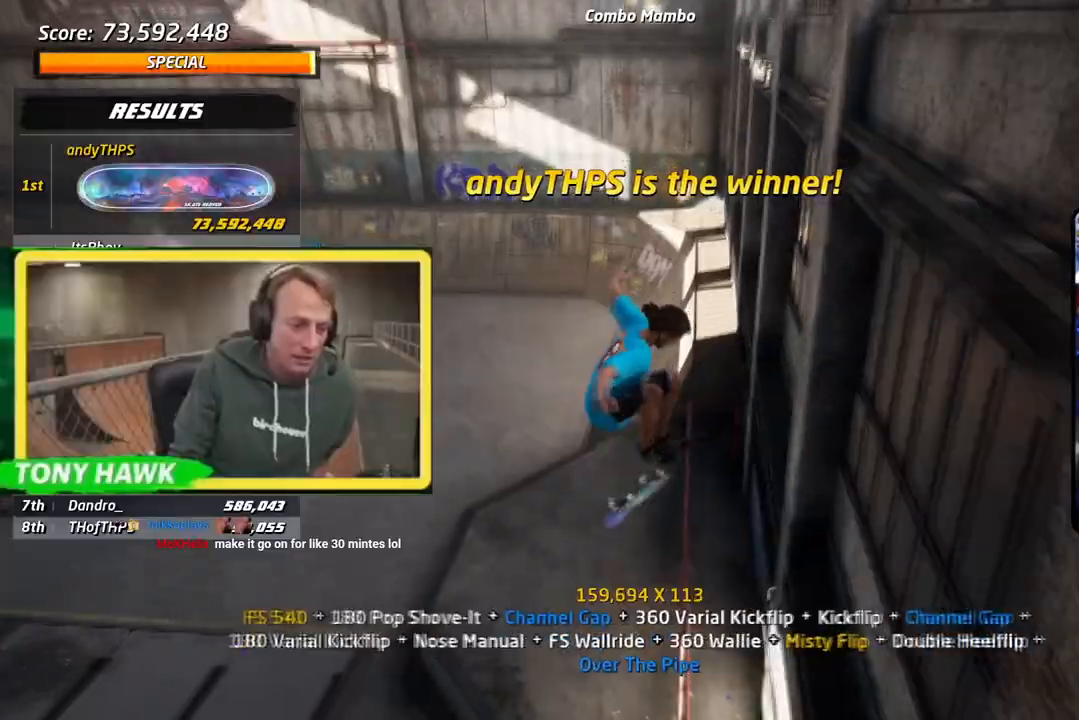
{"buttons": ["DPAD_DOWN", "DPAD_LEFT"], "left_stick": "center", "right_stick": "center", "events": [[34, "DPAD_UP", "down"], [100, "TRIANGLE", "down"], [117, "DPAD_UP", "up"], [217, "DPAD_DOWN", "down"], [301, "DPAD_DOWN", "up"], [334, "DPAD_UP", "down"], [434, "DPAD_UP", "up"], [434, "TRIANGLE", "up"], [468, "R1", "up"], [484, "DPAD_DOWN", "down"], [484, "DPAD_LEFT", "down"]]}
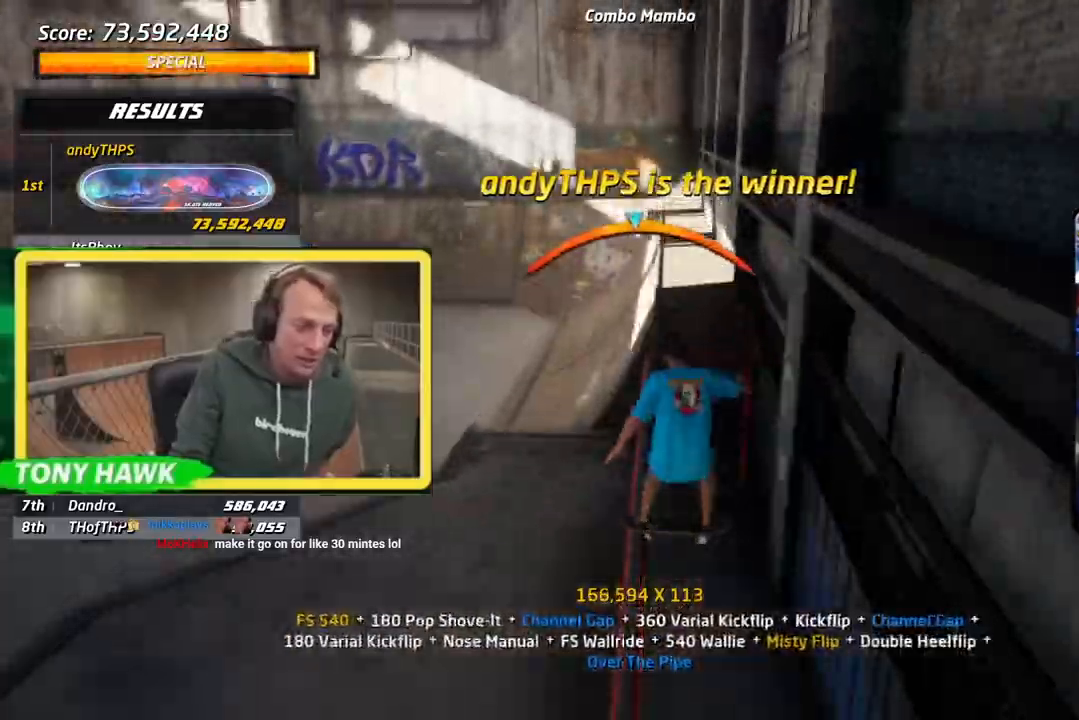
{"buttons": ["DPAD_LEFT"], "left_stick": "center", "right_stick": "center", "events": [[50, "SQUARE", "down"], [183, "SQUARE", "up"], [250, "SQUARE", "down"], [267, "DPAD_DOWN", "up"], [267, "DPAD_LEFT", "up"], [384, "DPAD_LEFT", "down"], [400, "SQUARE", "up"]]}
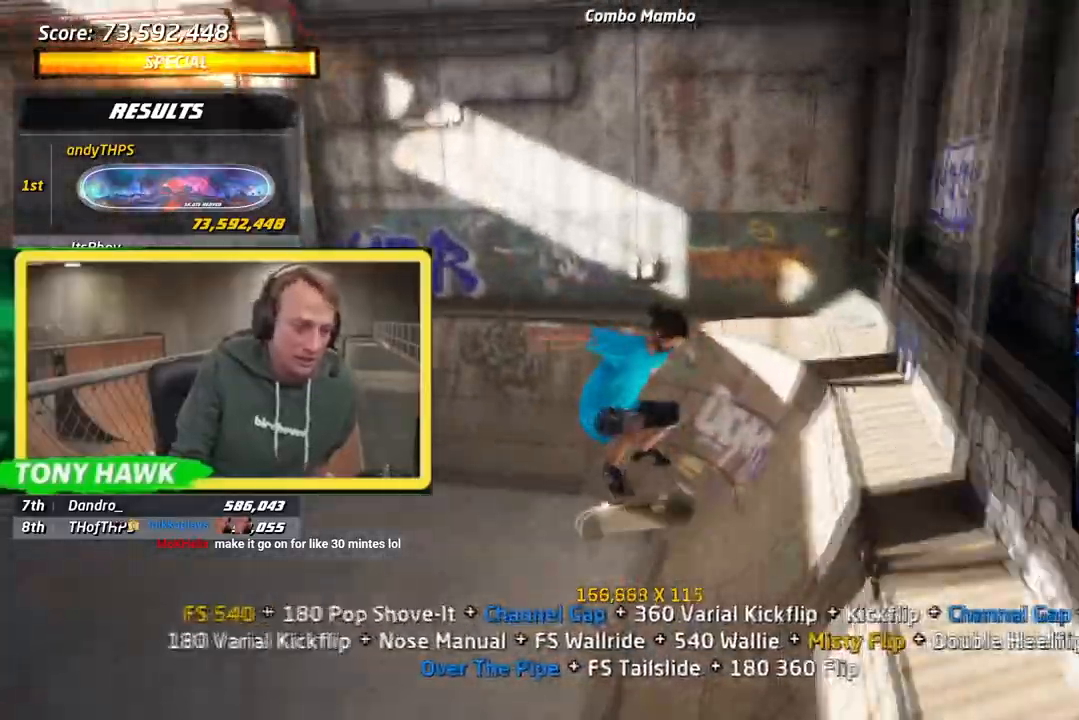
{"buttons": ["DPAD_DOWN"], "left_stick": "center", "right_stick": "center", "events": [[50, "DPAD_LEFT", "up"], [134, "DPAD_DOWN", "down"], [284, "DPAD_DOWN", "up"], [301, "DPAD_UP", "down"], [384, "DPAD_UP", "up"], [434, "DPAD_DOWN", "down"]]}
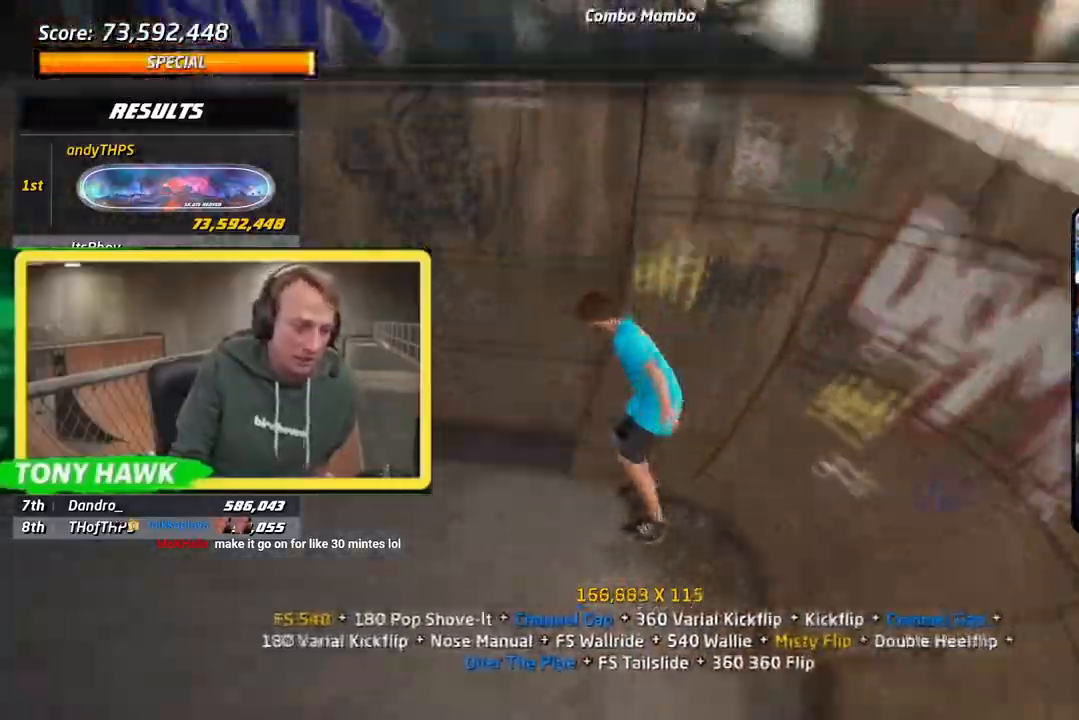
{"buttons": ["DPAD_DOWN", "DPAD_RIGHT"], "left_stick": "center", "right_stick": "center"}
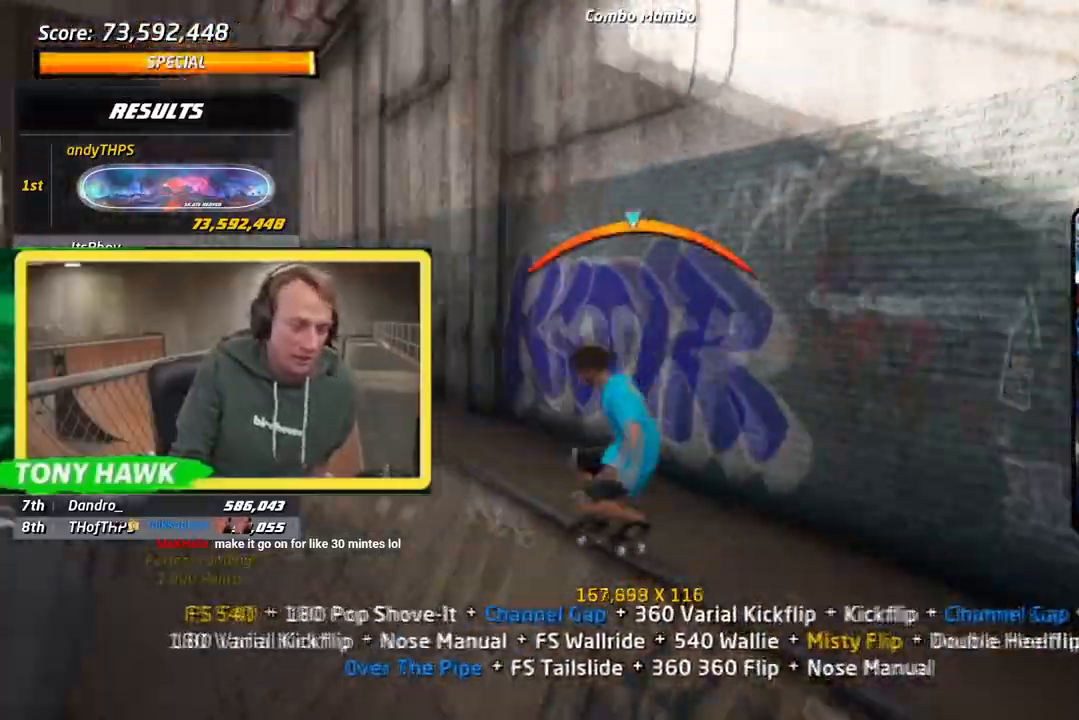
{"buttons": ["DPAD_UP", "DPAD_RIGHT"], "left_stick": "center", "right_stick": "center"}
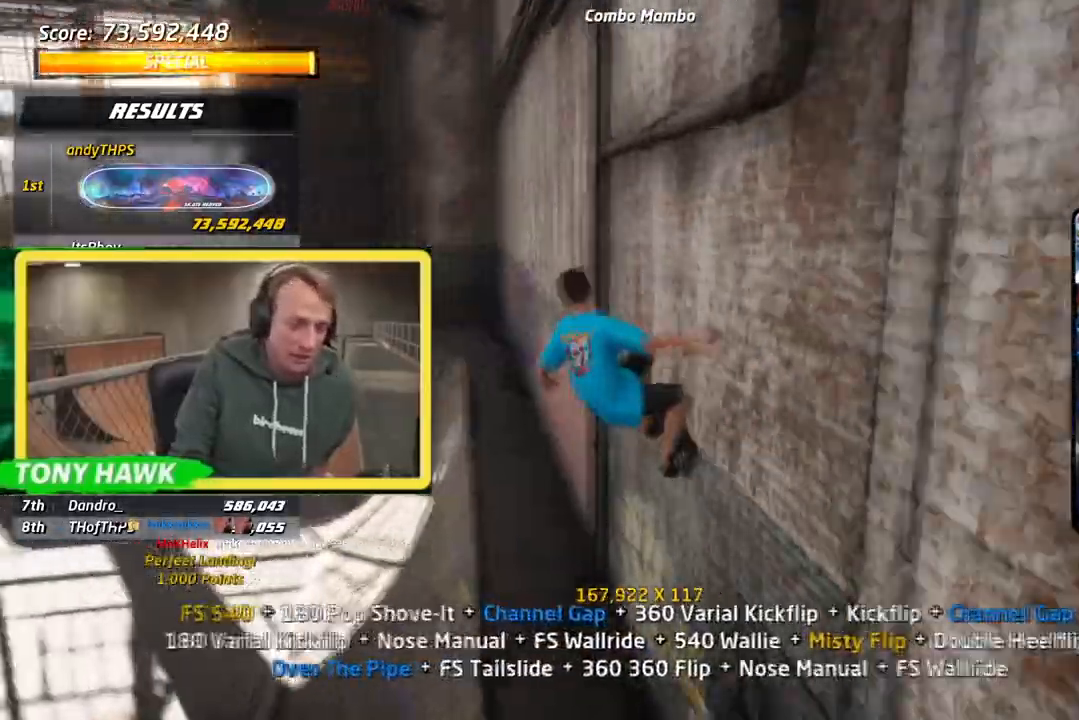
{"buttons": ["DPAD_RIGHT"], "left_stick": "center", "right_stick": "center", "events": [[50, "SQUARE", "down"], [183, "SQUARE", "up"], [233, "DPAD_RIGHT", "up"], [250, "SQUARE", "down"], [267, "DPAD_UP", "up"], [400, "DPAD_RIGHT", "down"], [400, "SQUARE", "up"]]}
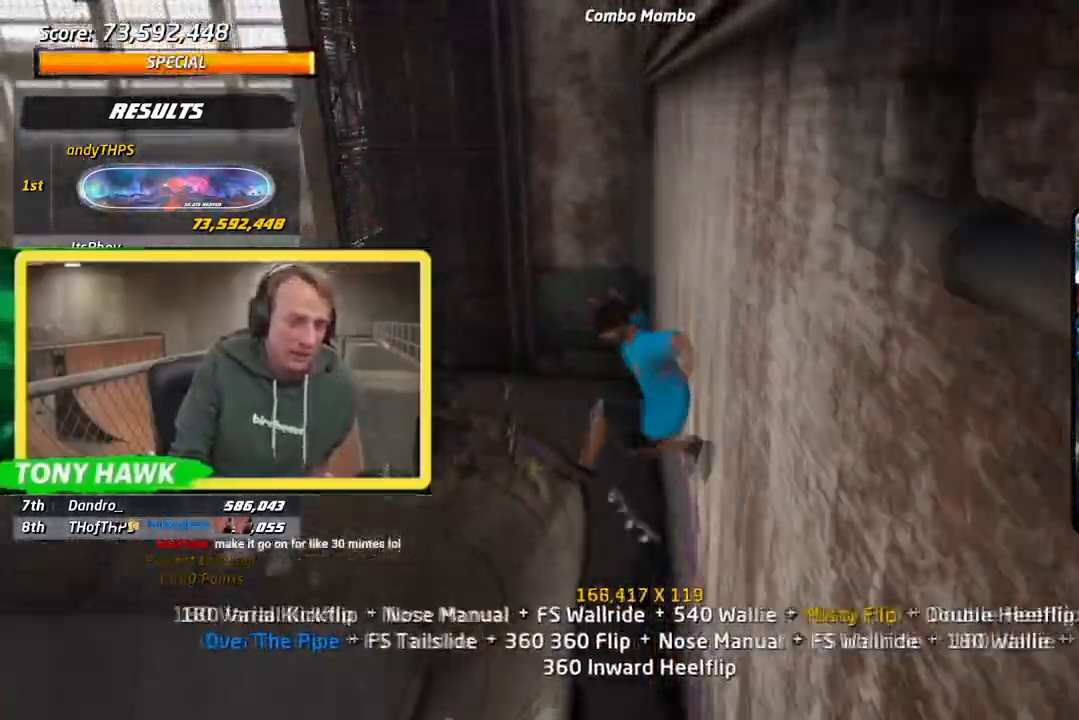
{"buttons": [], "left_stick": "center", "right_stick": "center"}